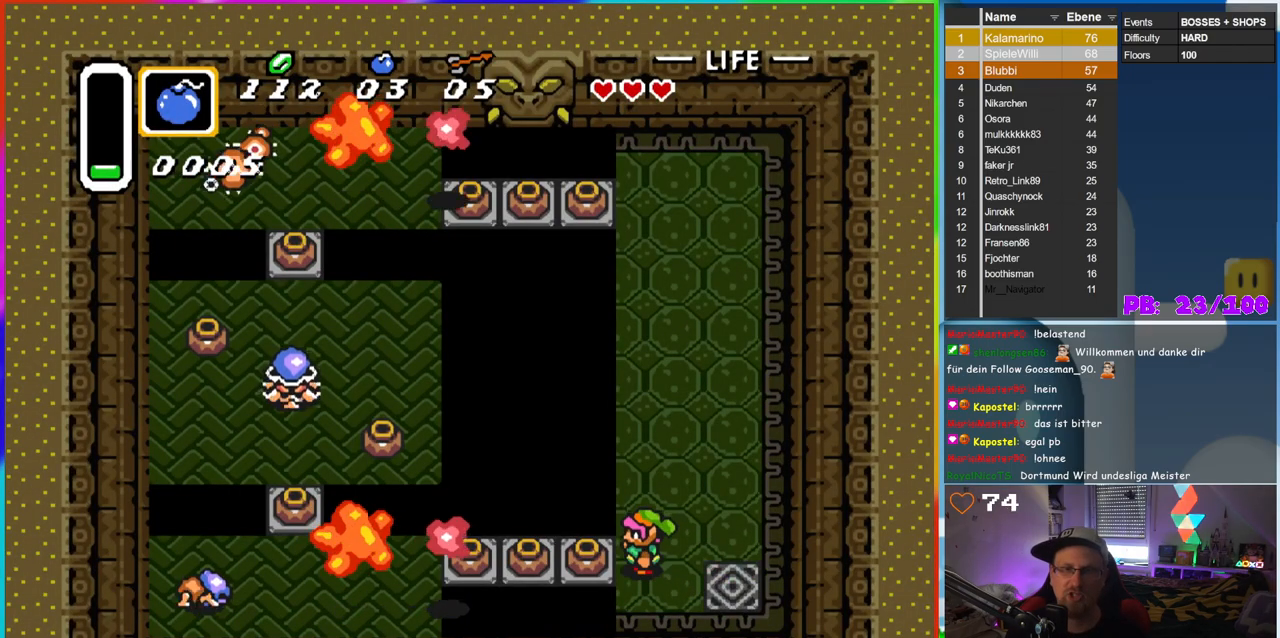
Gameplay with a controller (Nintendo layout); each line is a JSON object with the inputs held at the frame after it. "events" lists button and stick changes between this image and that frame as [ms after this image, input, new state], when the widget could be followed in between. Not read: L3 R3.
{"buttons": ["A"], "events": [[100, "DPAD_RIGHT", "down"], [183, "DPAD_RIGHT", "up"], [200, "DPAD_LEFT", "down"], [383, "A", "down"], [383, "DPAD_LEFT", "up"]]}
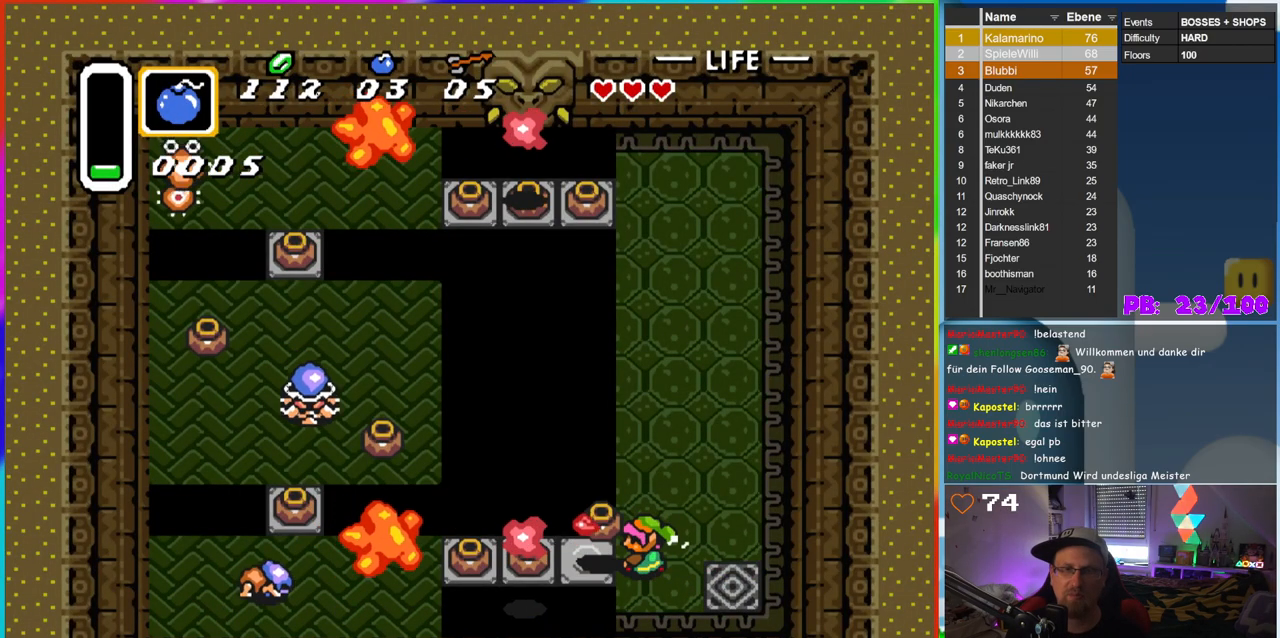
{"buttons": ["A"], "events": [[67, "A", "up"], [67, "DPAD_RIGHT", "down"], [183, "DPAD_DOWN", "down"], [267, "DPAD_RIGHT", "up"], [350, "DPAD_LEFT", "down"], [383, "DPAD_DOWN", "up"], [400, "A", "down"], [467, "DPAD_LEFT", "up"]]}
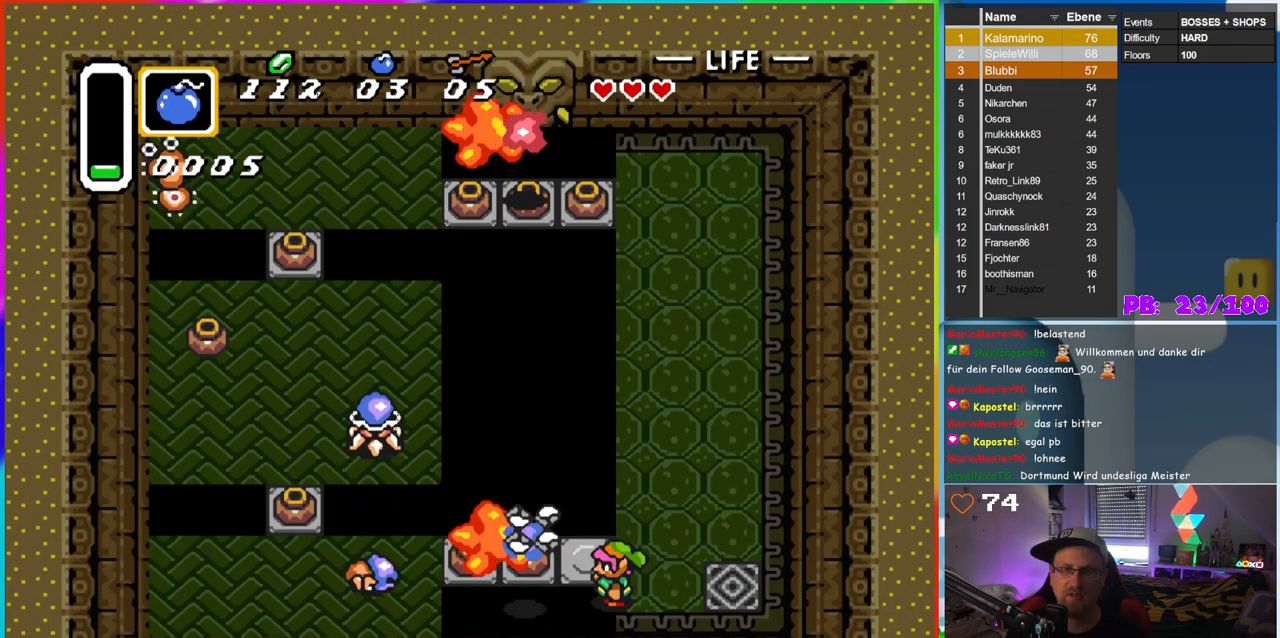
{"buttons": ["DPAD_UP"], "events": [[33, "A", "up"], [83, "DPAD_RIGHT", "down"], [383, "DPAD_RIGHT", "up"], [383, "DPAD_UP", "down"]]}
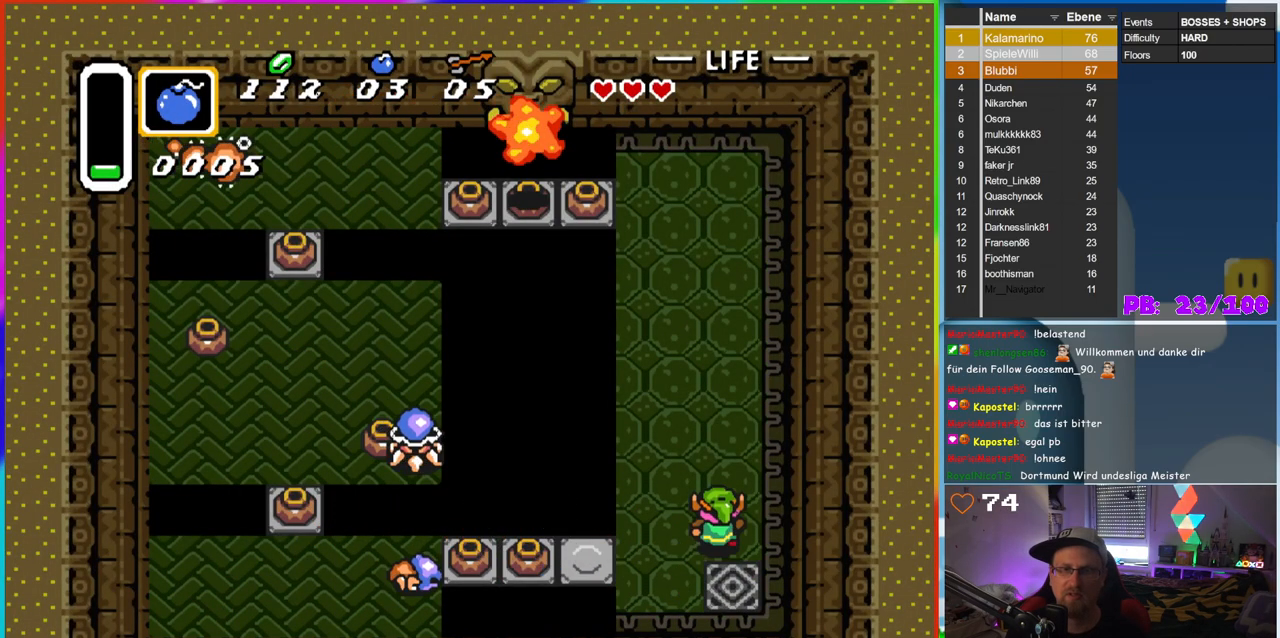
{"buttons": ["DPAD_LEFT"], "events": [[67, "DPAD_LEFT", "down"], [100, "DPAD_UP", "up"], [150, "DPAD_DOWN", "down"], [167, "DPAD_LEFT", "up"], [267, "DPAD_LEFT", "down"], [317, "DPAD_DOWN", "up"]]}
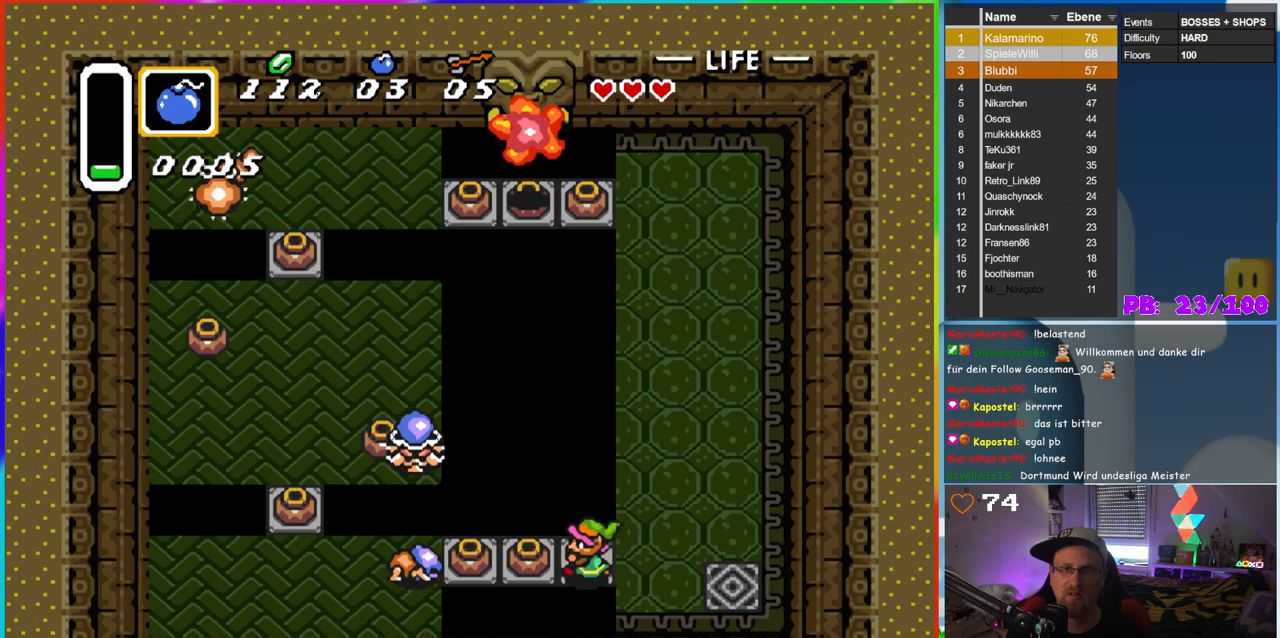
{"buttons": ["DPAD_RIGHT"], "events": [[100, "A", "down"], [150, "DPAD_LEFT", "up"], [250, "A", "up"], [317, "DPAD_RIGHT", "down"]]}
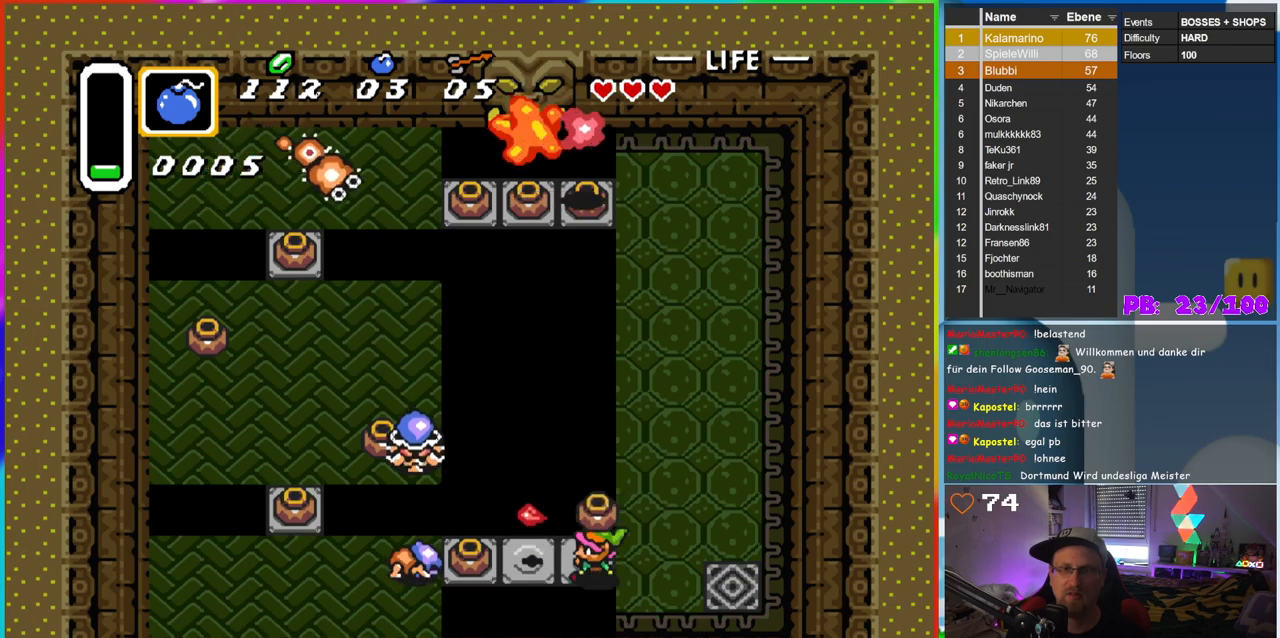
{"buttons": [], "events": [[17, "DPAD_LEFT", "down"], [17, "DPAD_RIGHT", "up"], [50, "A", "down"], [133, "A", "up"], [133, "DPAD_LEFT", "up"], [200, "DPAD_RIGHT", "down"], [350, "DPAD_RIGHT", "up"]]}
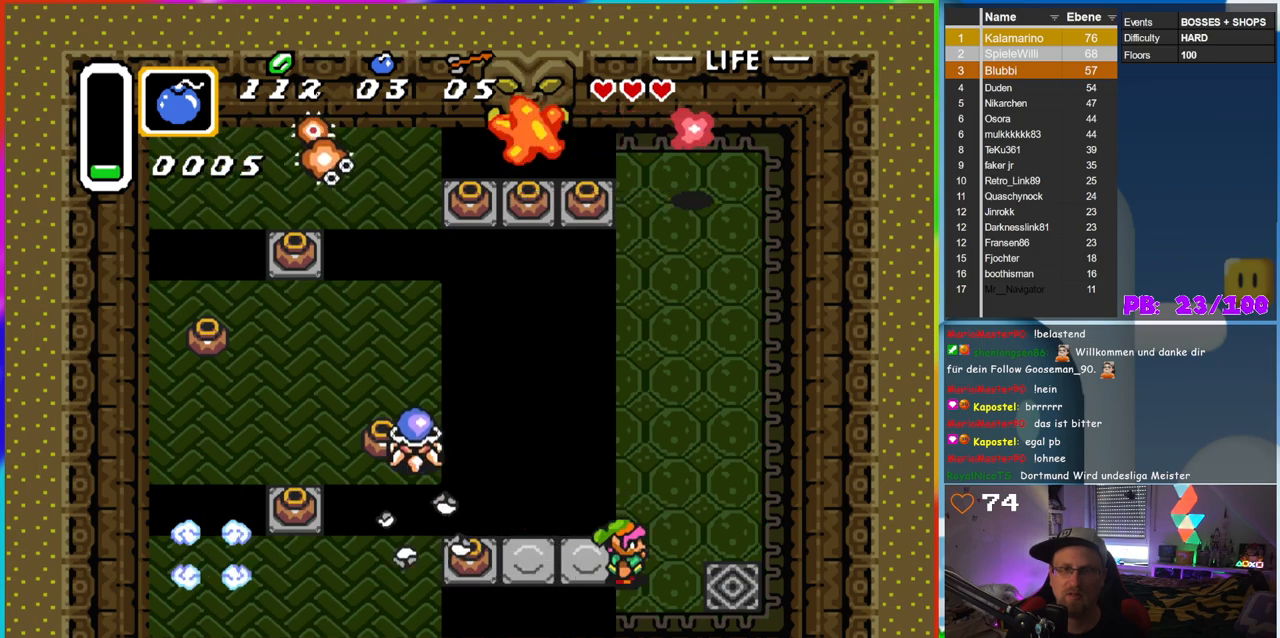
{"buttons": ["A"], "events": [[100, "DPAD_LEFT", "down"], [433, "A", "down"], [500, "DPAD_LEFT", "up"]]}
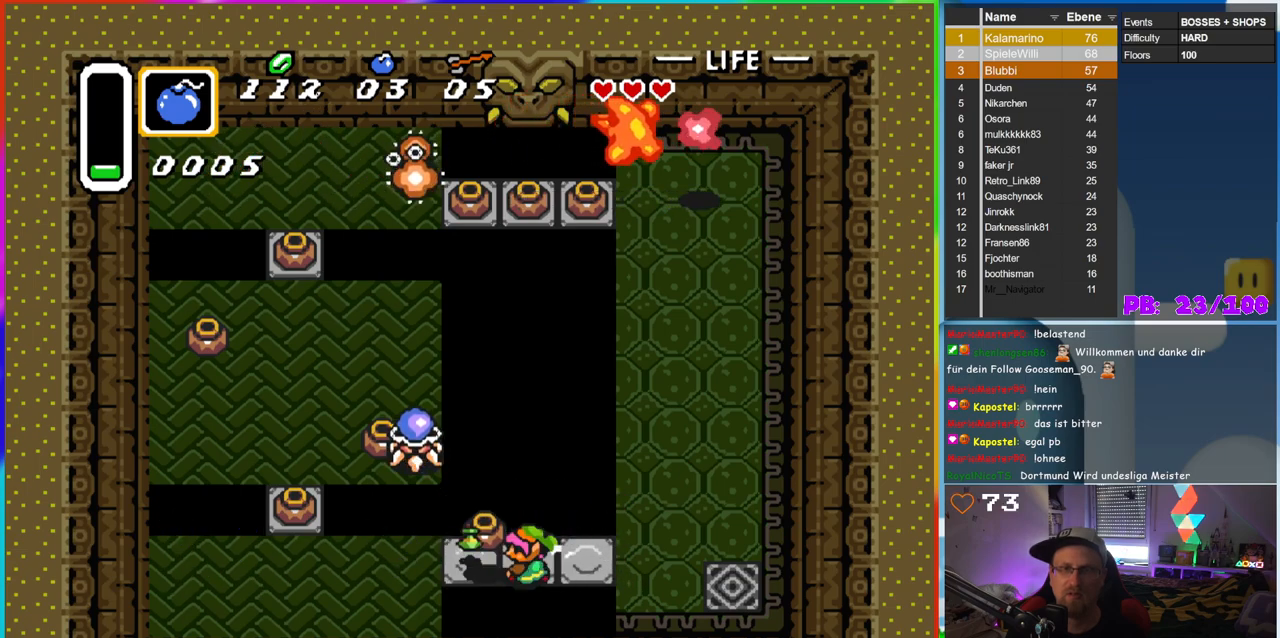
{"buttons": ["DPAD_LEFT"], "events": [[100, "A", "up"], [150, "DPAD_LEFT", "down"]]}
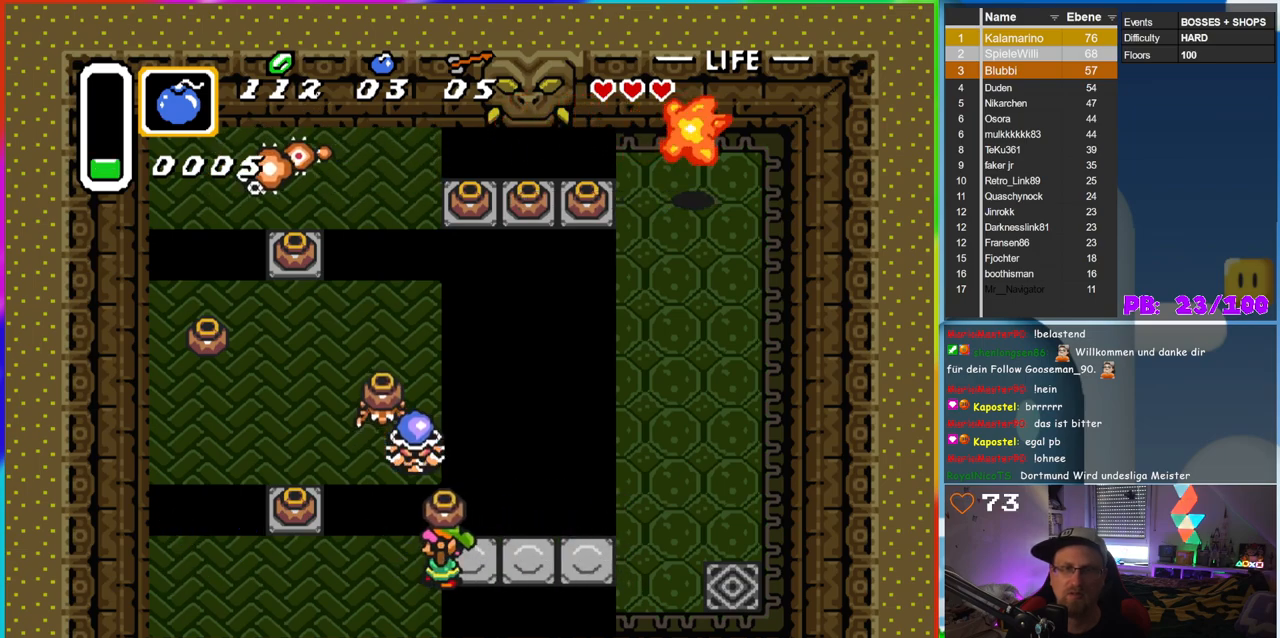
{"buttons": ["DPAD_LEFT"]}
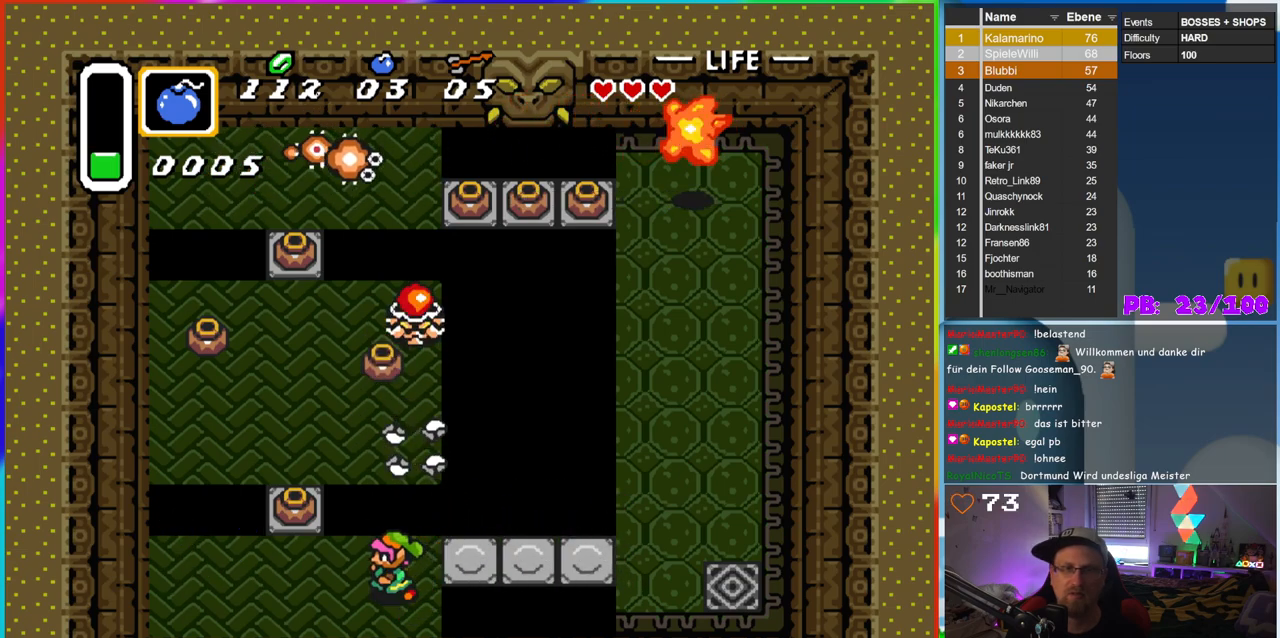
{"buttons": ["A", "DPAD_UP"], "events": [[367, "DPAD_UP", "down"], [383, "DPAD_LEFT", "up"], [417, "A", "down"]]}
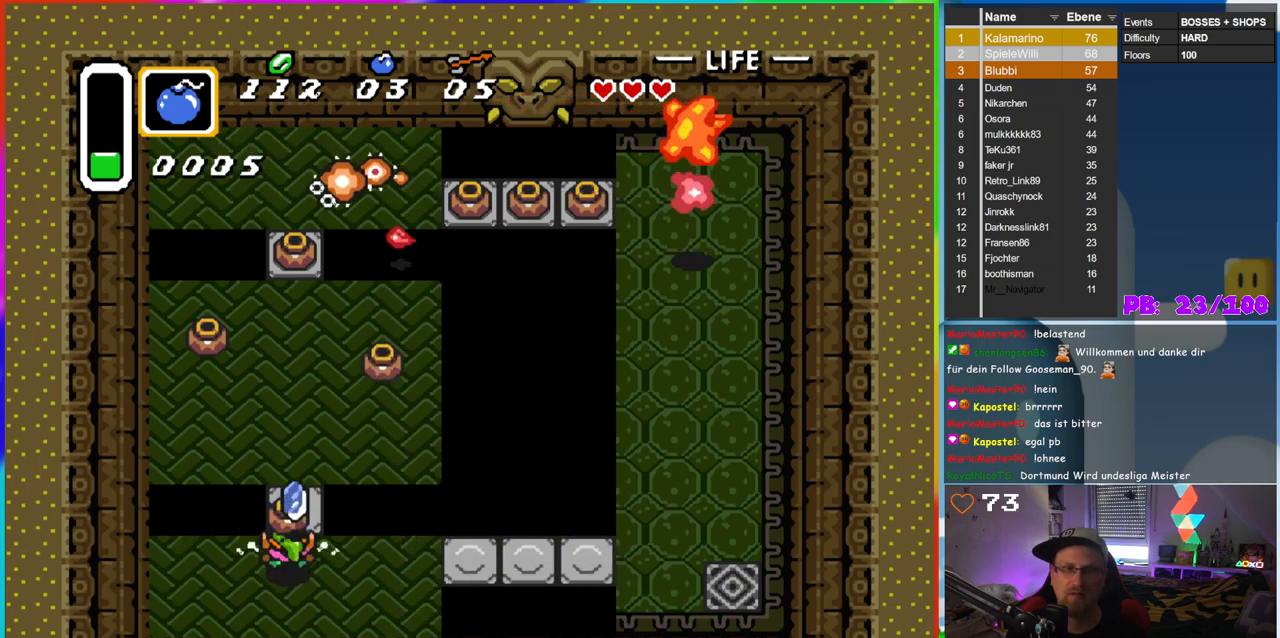
{"buttons": ["DPAD_UP"], "events": [[117, "A", "up"]]}
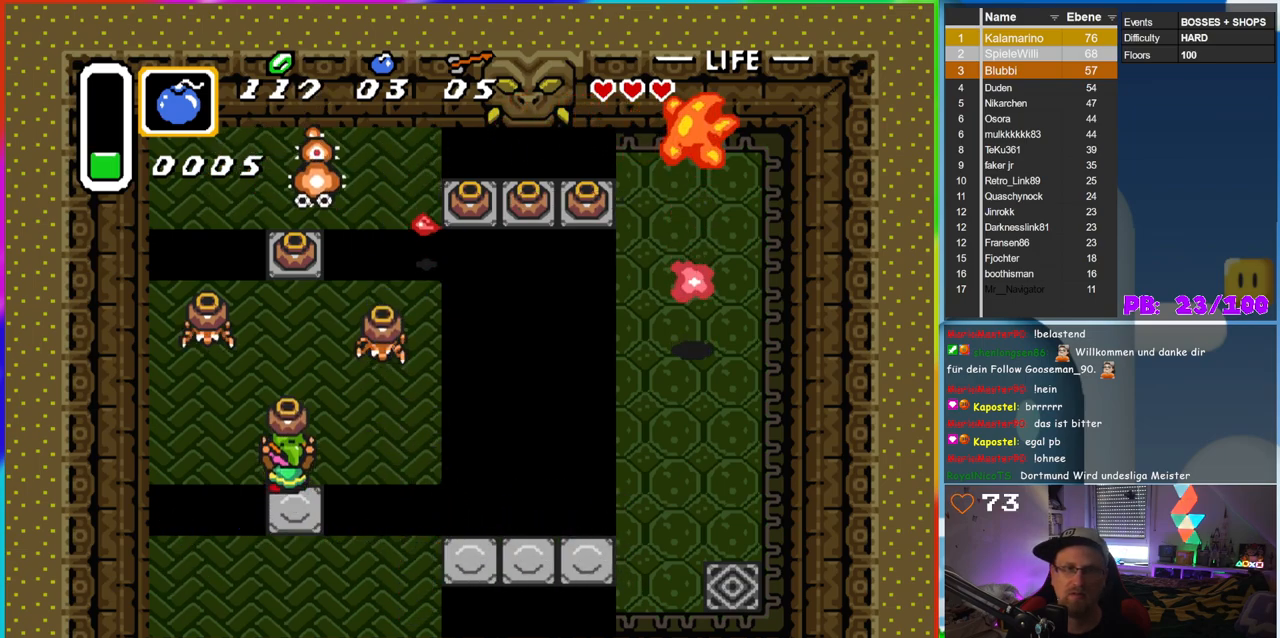
{"buttons": ["A"], "events": [[433, "A", "down"], [467, "DPAD_UP", "up"]]}
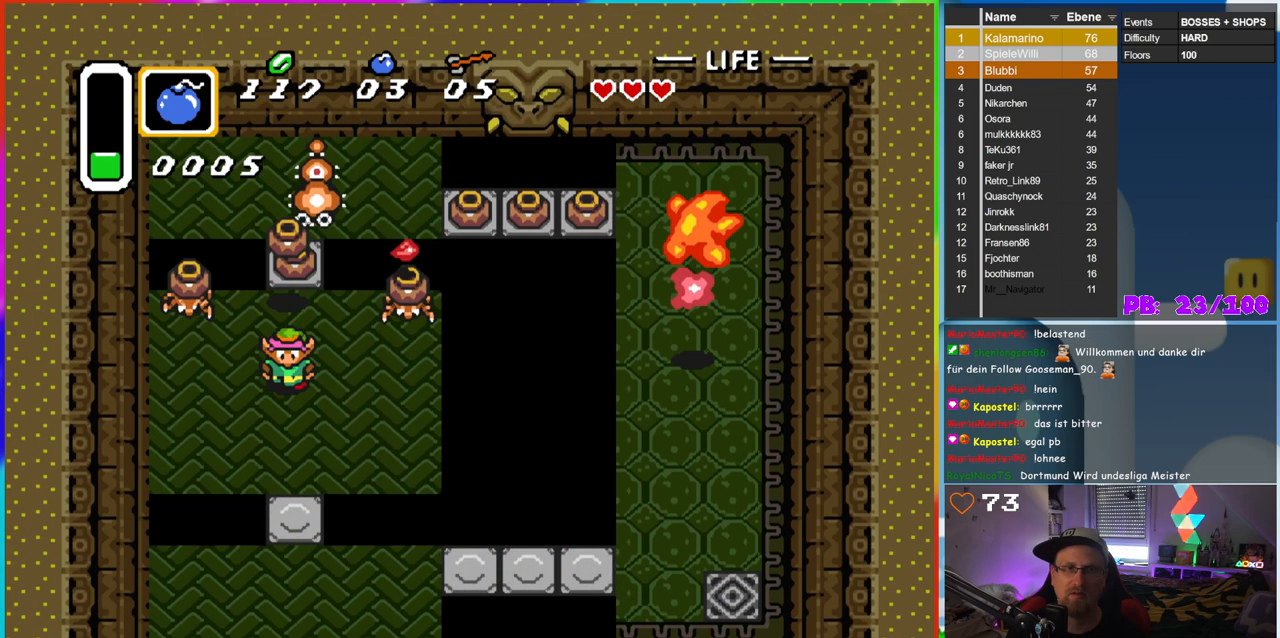
{"buttons": ["DPAD_UP"], "events": [[17, "DPAD_DOWN", "down"], [100, "A", "up"], [233, "DPAD_DOWN", "up"], [383, "DPAD_UP", "down"]]}
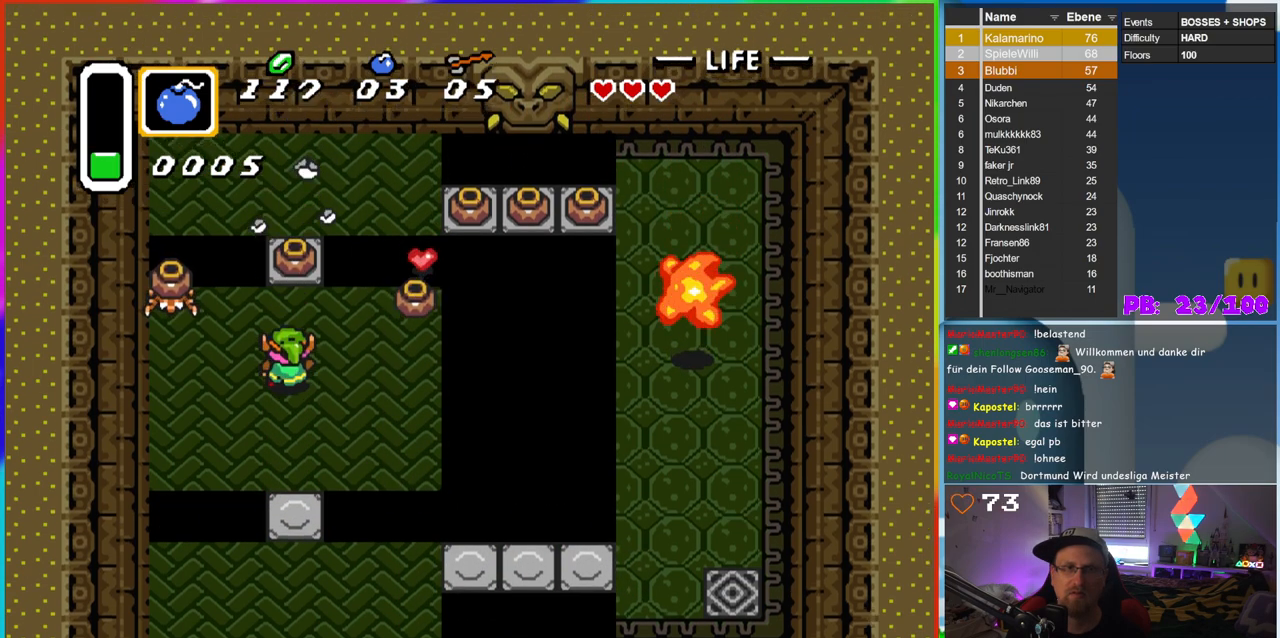
{"buttons": [], "events": [[317, "A", "down"], [367, "DPAD_UP", "up"], [467, "A", "up"]]}
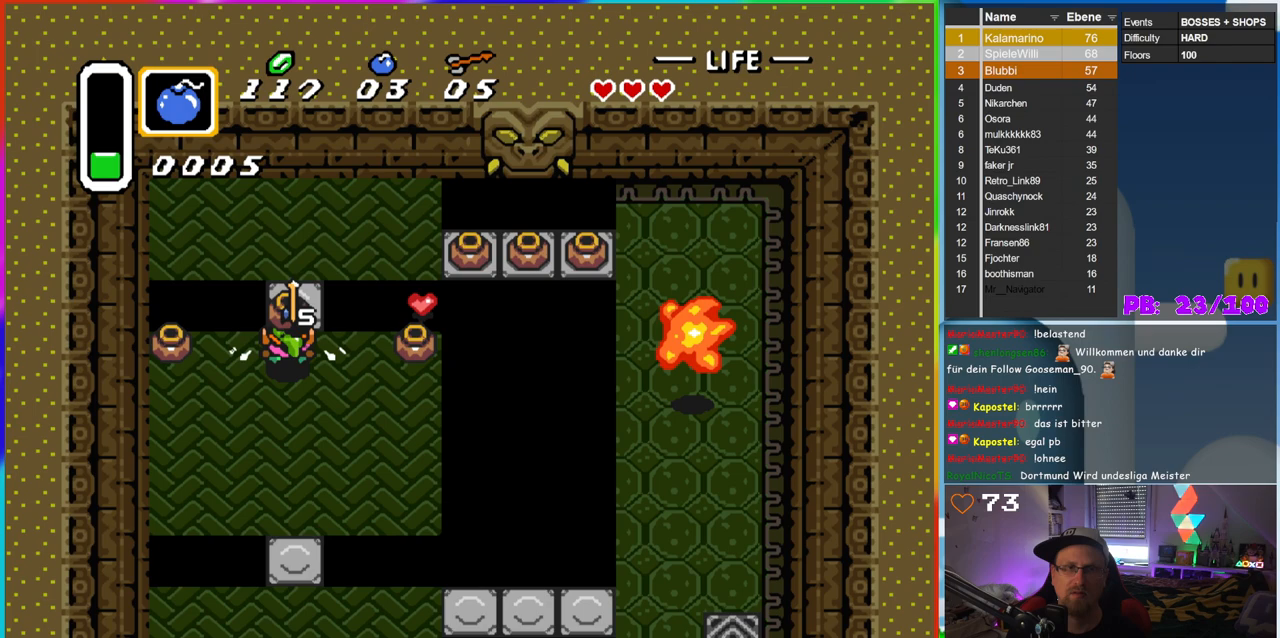
{"buttons": [], "events": [[167, "DPAD_RIGHT", "down"], [433, "DPAD_RIGHT", "up"]]}
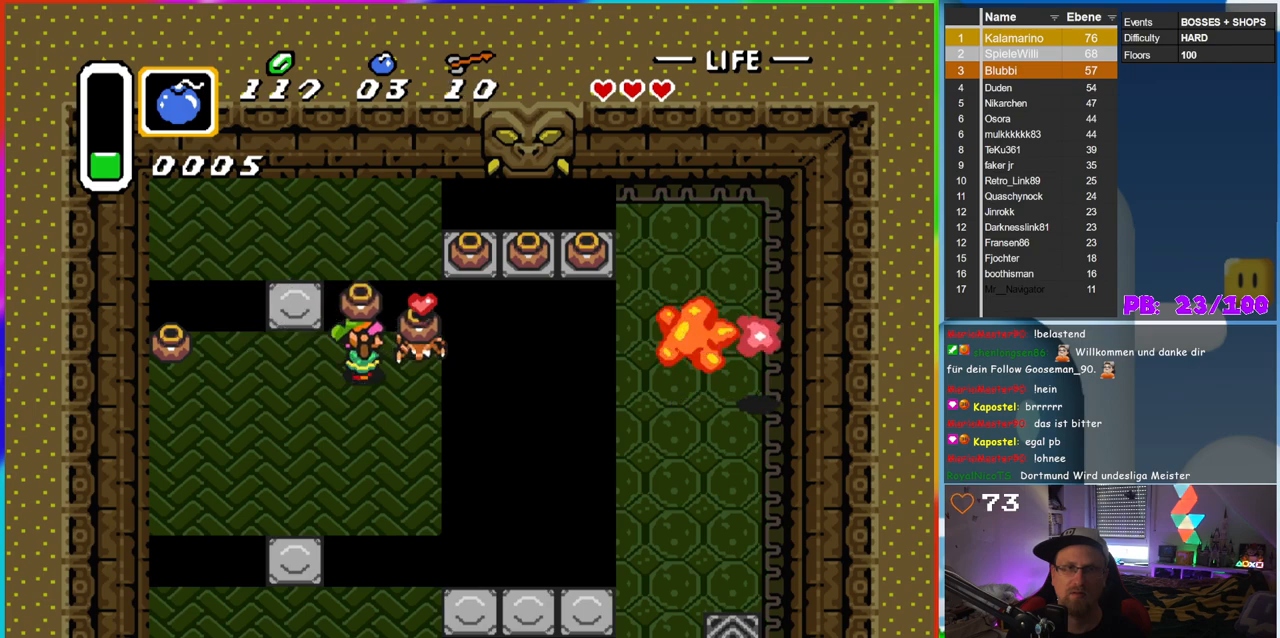
{"buttons": ["DPAD_LEFT"], "events": [[183, "A", "down"], [333, "A", "up"], [400, "DPAD_LEFT", "down"]]}
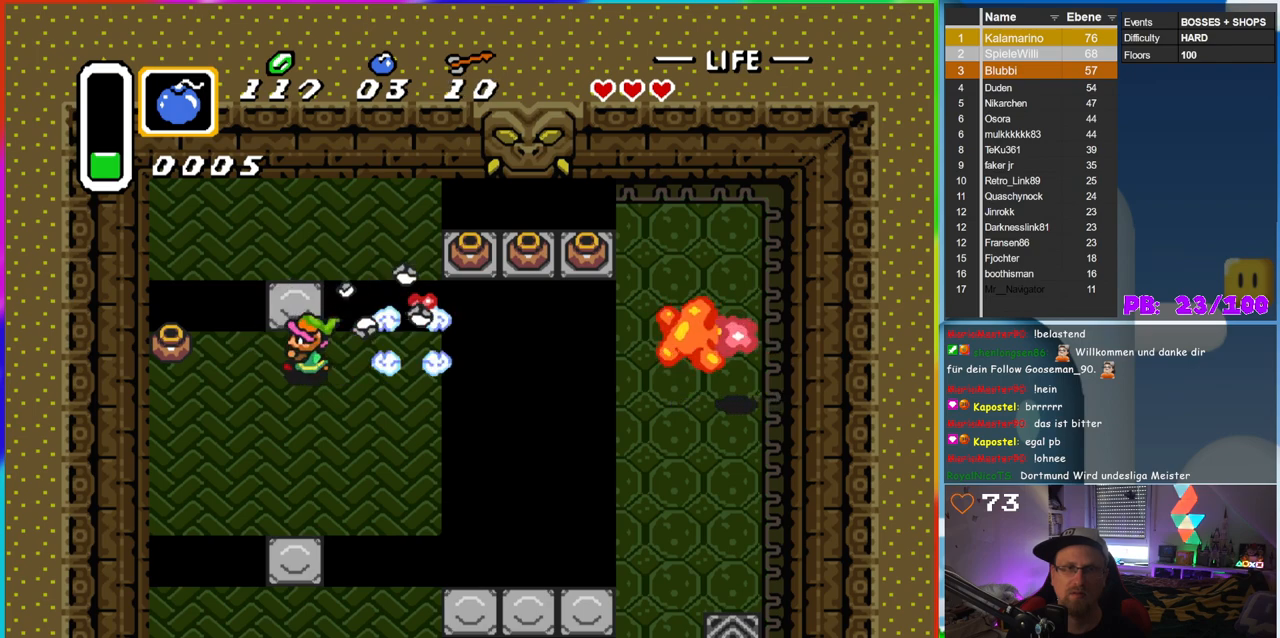
{"buttons": ["B"], "events": [[367, "B", "down"], [400, "DPAD_LEFT", "up"]]}
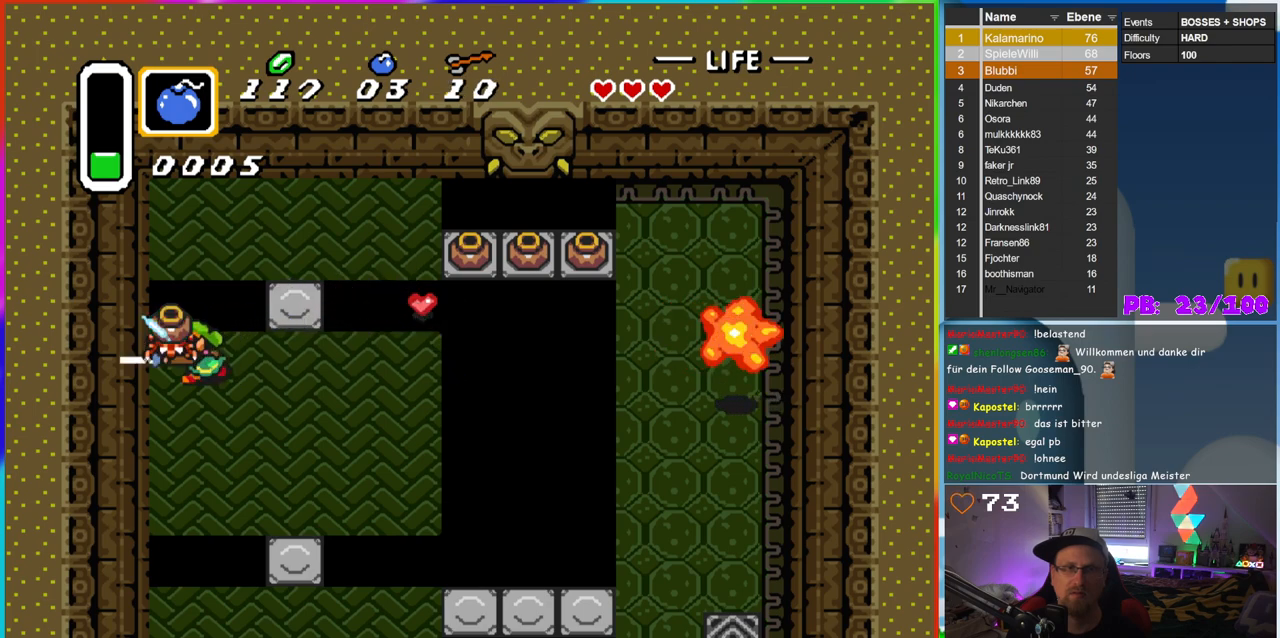
{"buttons": [], "events": [[50, "B", "up"]]}
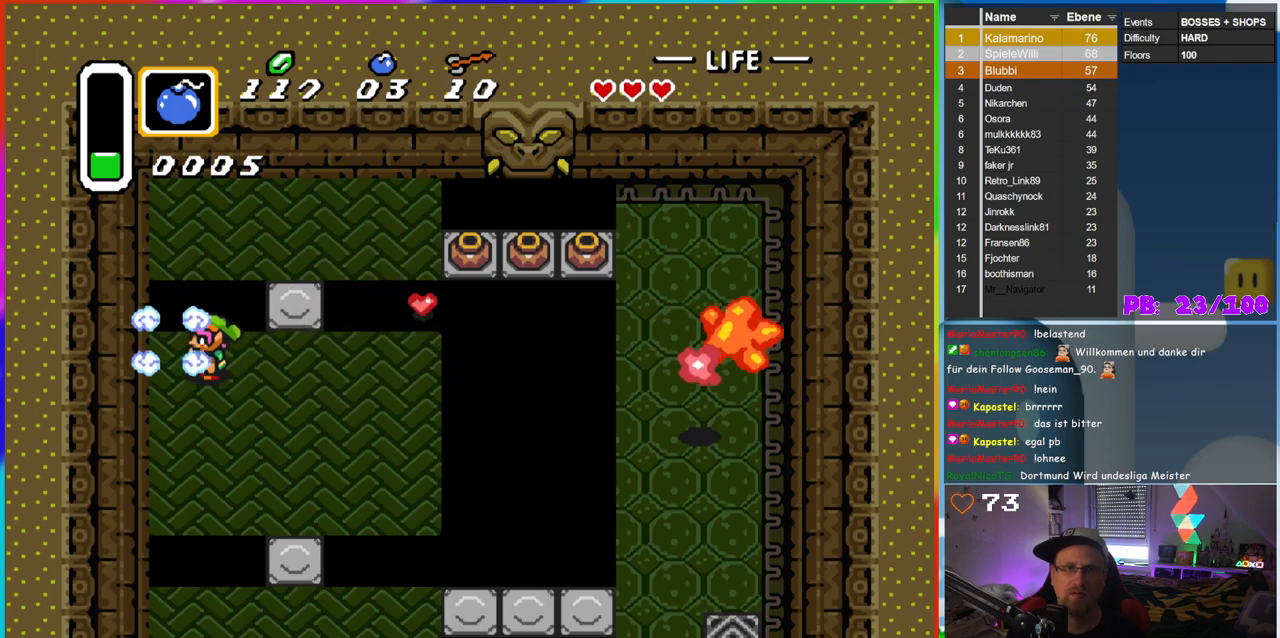
{"buttons": [], "events": [[300, "DPAD_LEFT", "down"], [400, "DPAD_LEFT", "up"]]}
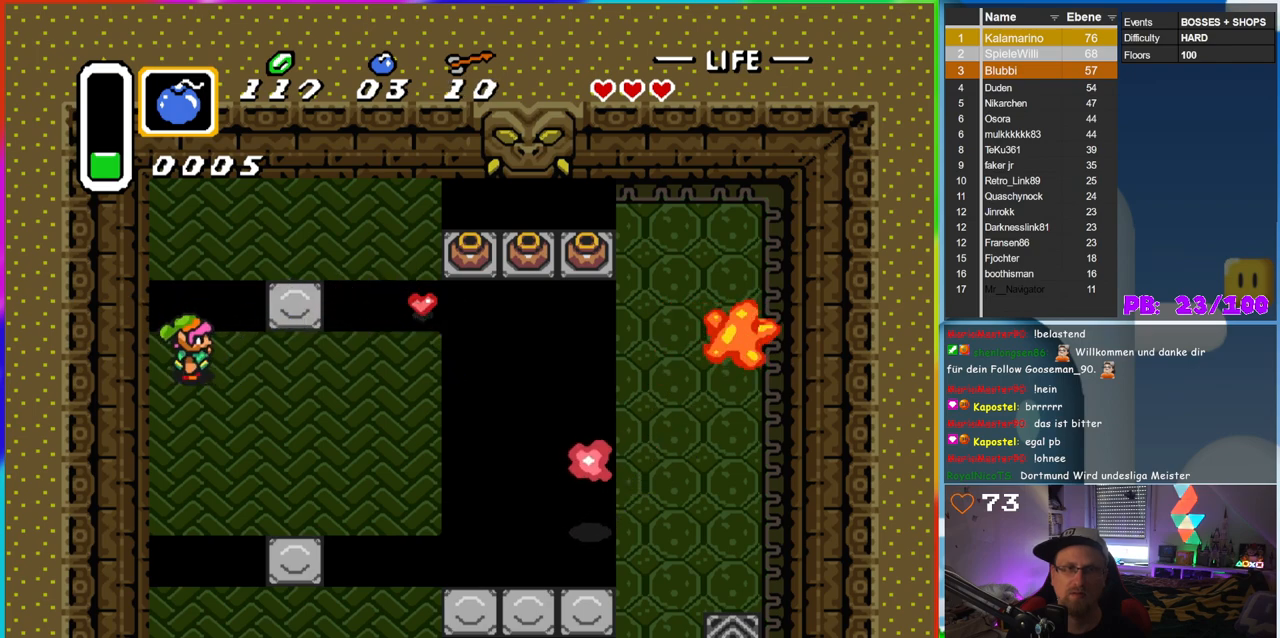
{"buttons": ["DPAD_UP"], "events": [[33, "DPAD_RIGHT", "down"], [383, "DPAD_RIGHT", "up"], [417, "DPAD_UP", "down"]]}
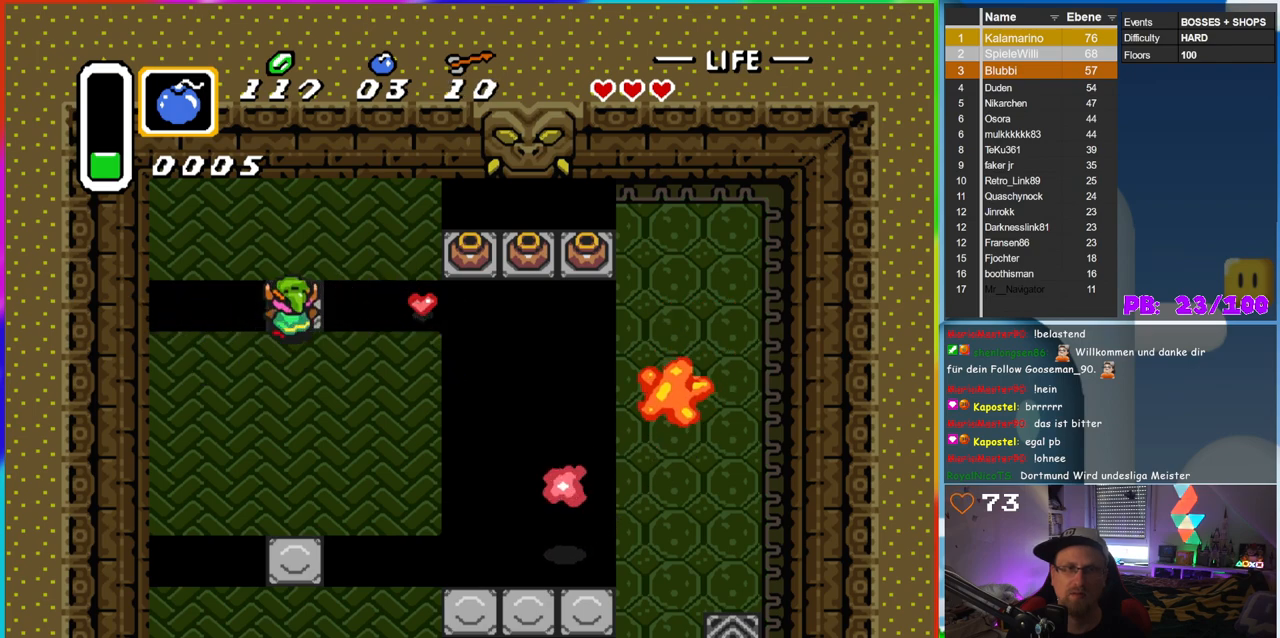
{"buttons": ["DPAD_RIGHT"], "events": [[267, "DPAD_RIGHT", "down"], [267, "DPAD_UP", "up"]]}
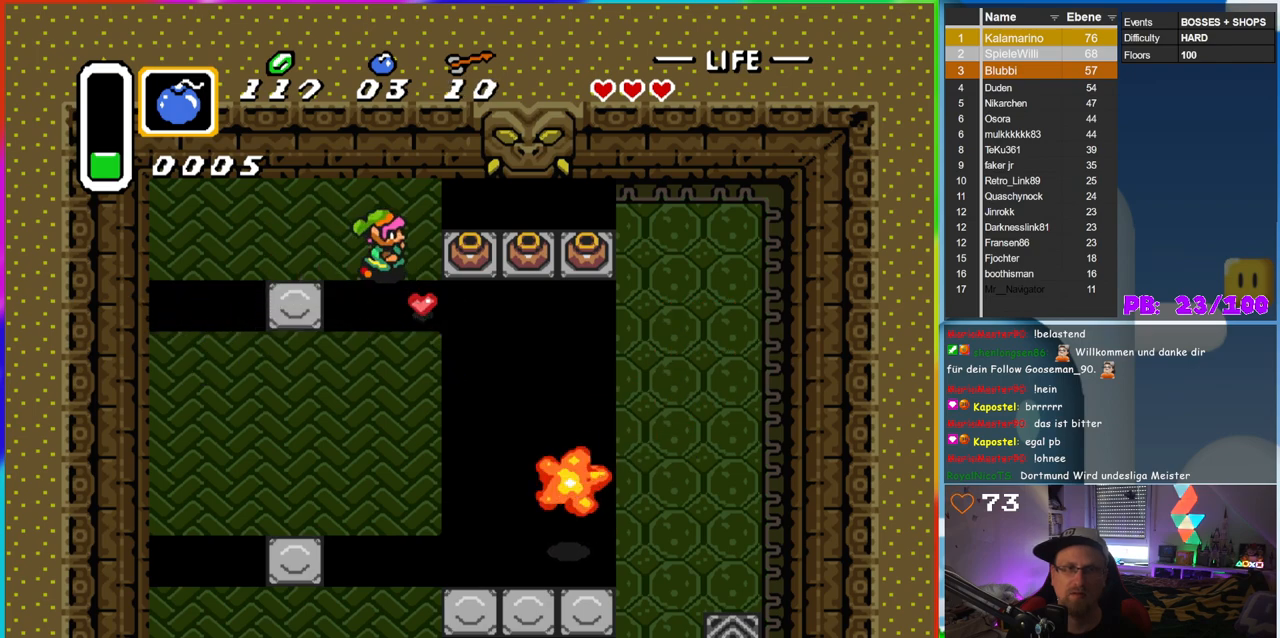
{"buttons": ["DPAD_RIGHT"], "events": [[200, "A", "down"], [367, "A", "up"]]}
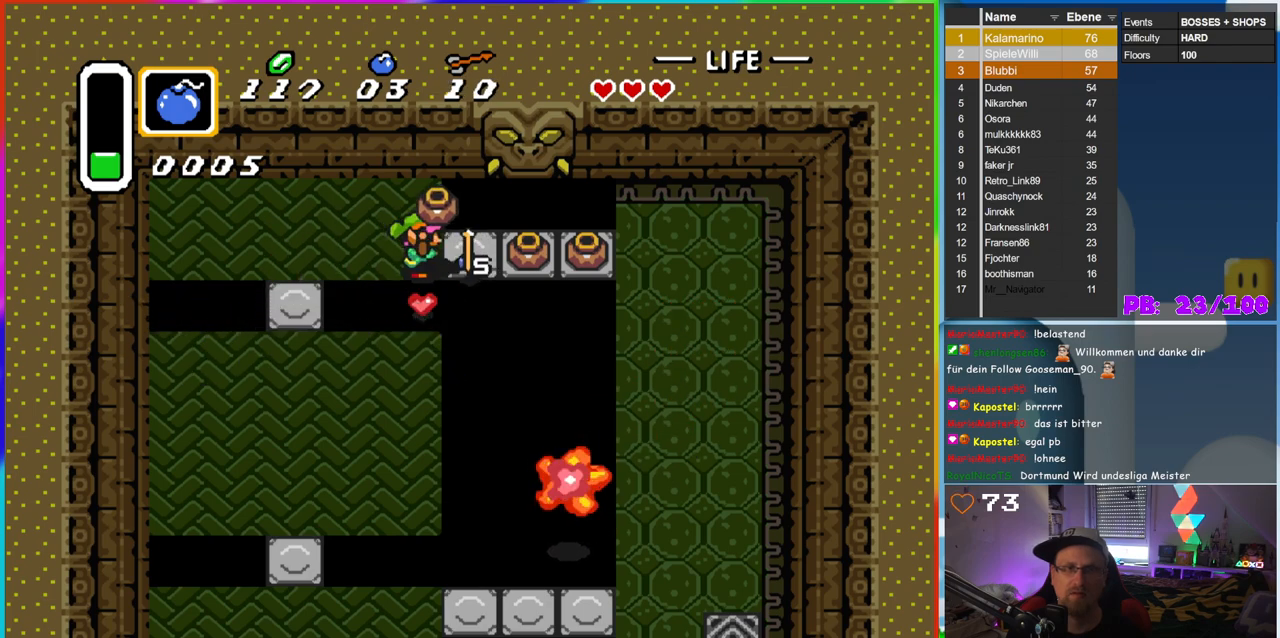
{"buttons": ["DPAD_RIGHT"], "events": [[150, "A", "down"], [283, "A", "up"], [383, "A", "down"], [500, "A", "up"]]}
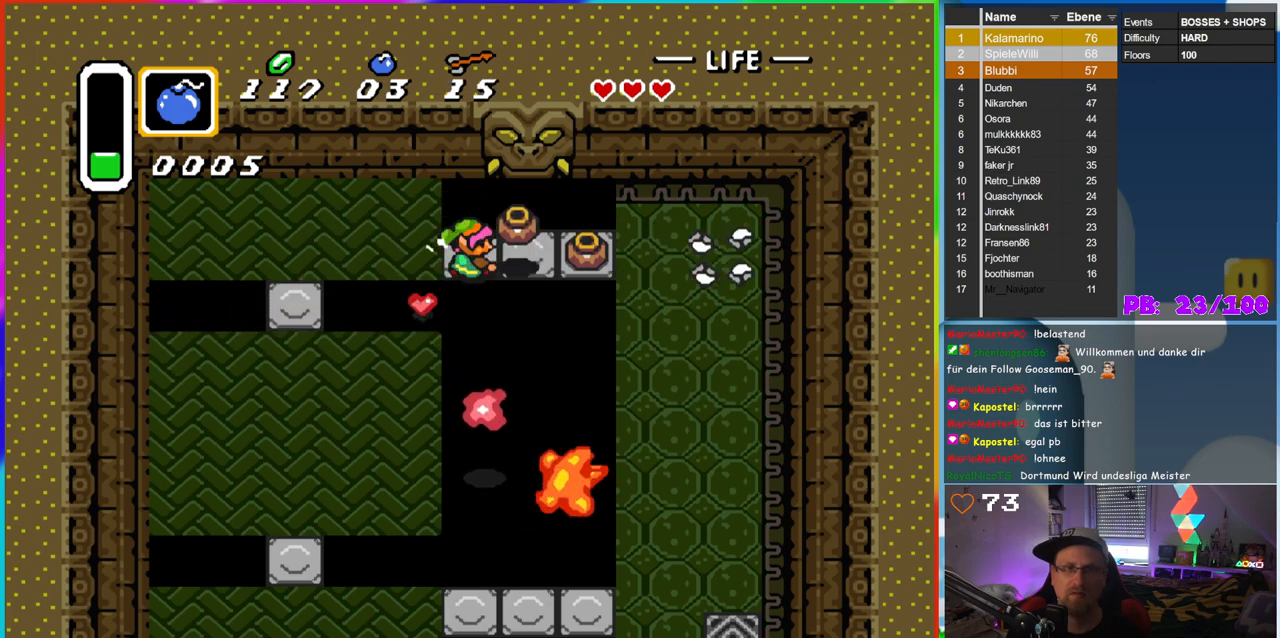
{"buttons": ["DPAD_LEFT"], "events": [[233, "DPAD_RIGHT", "up"], [317, "DPAD_LEFT", "down"]]}
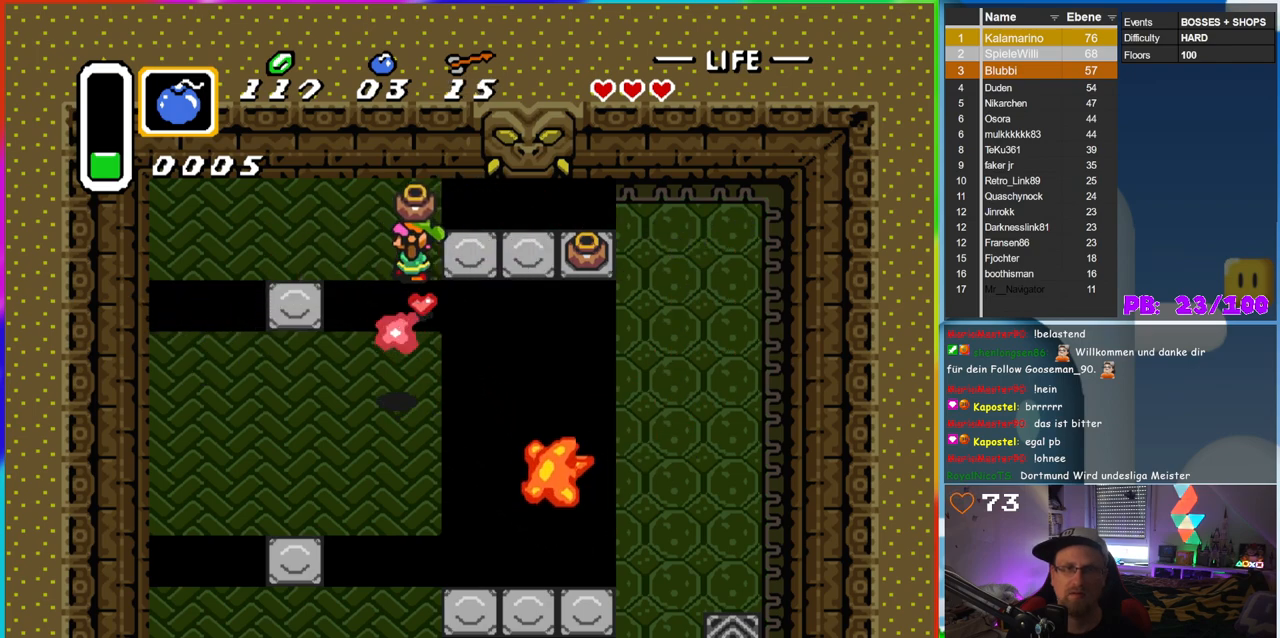
{"buttons": ["DPAD_LEFT"], "events": [[133, "A", "down"], [133, "DPAD_DOWN", "down"], [133, "DPAD_LEFT", "up"], [183, "DPAD_DOWN", "up"], [217, "A", "up"], [317, "DPAD_UP", "down"], [450, "DPAD_LEFT", "down"], [467, "DPAD_UP", "up"]]}
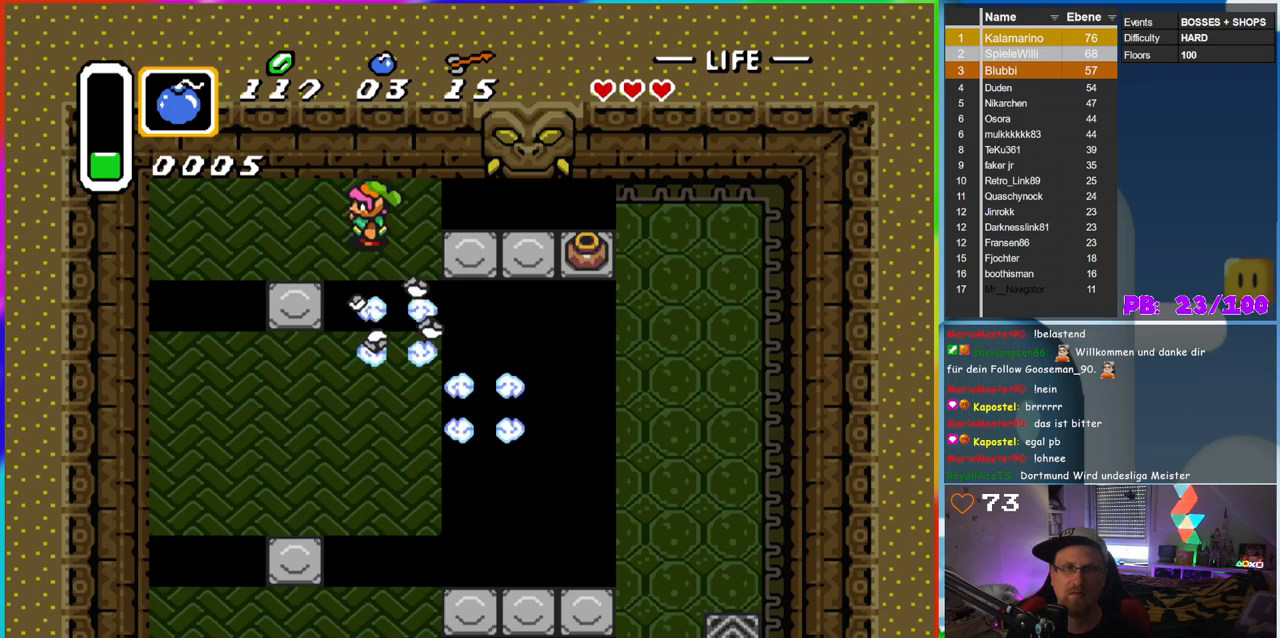
{"buttons": ["DPAD_RIGHT"], "events": [[50, "DPAD_LEFT", "up"], [183, "DPAD_DOWN", "down"], [333, "DPAD_DOWN", "up"], [383, "DPAD_RIGHT", "down"]]}
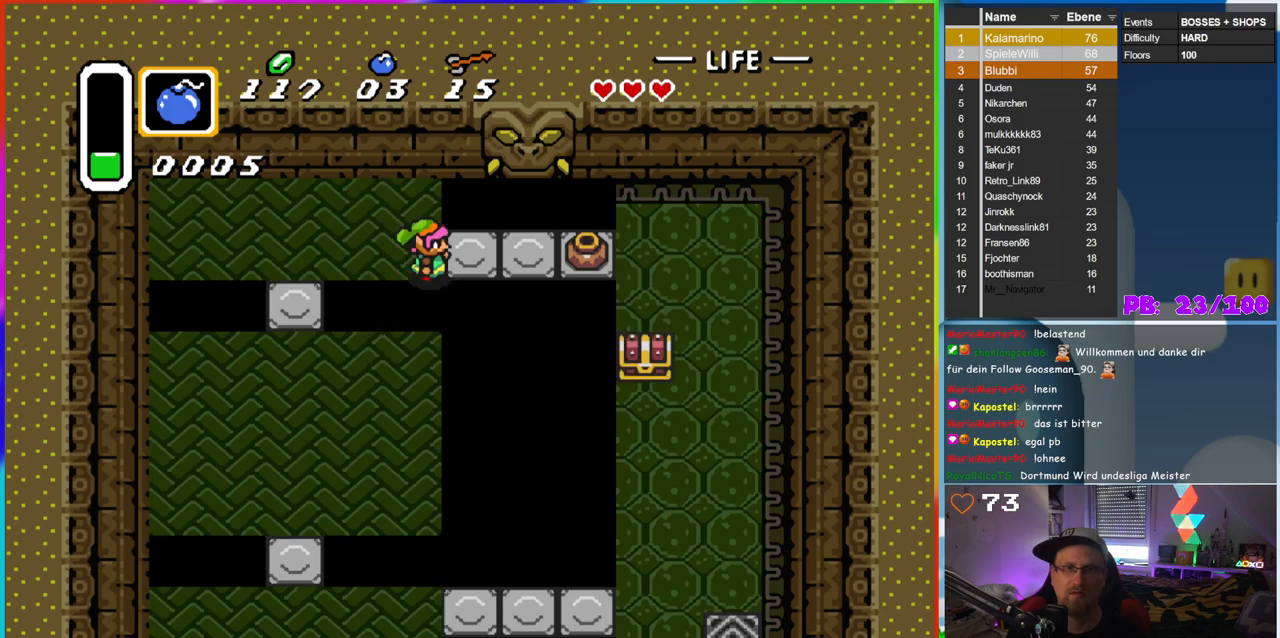
{"buttons": ["A", "DPAD_RIGHT"], "events": [[400, "A", "down"]]}
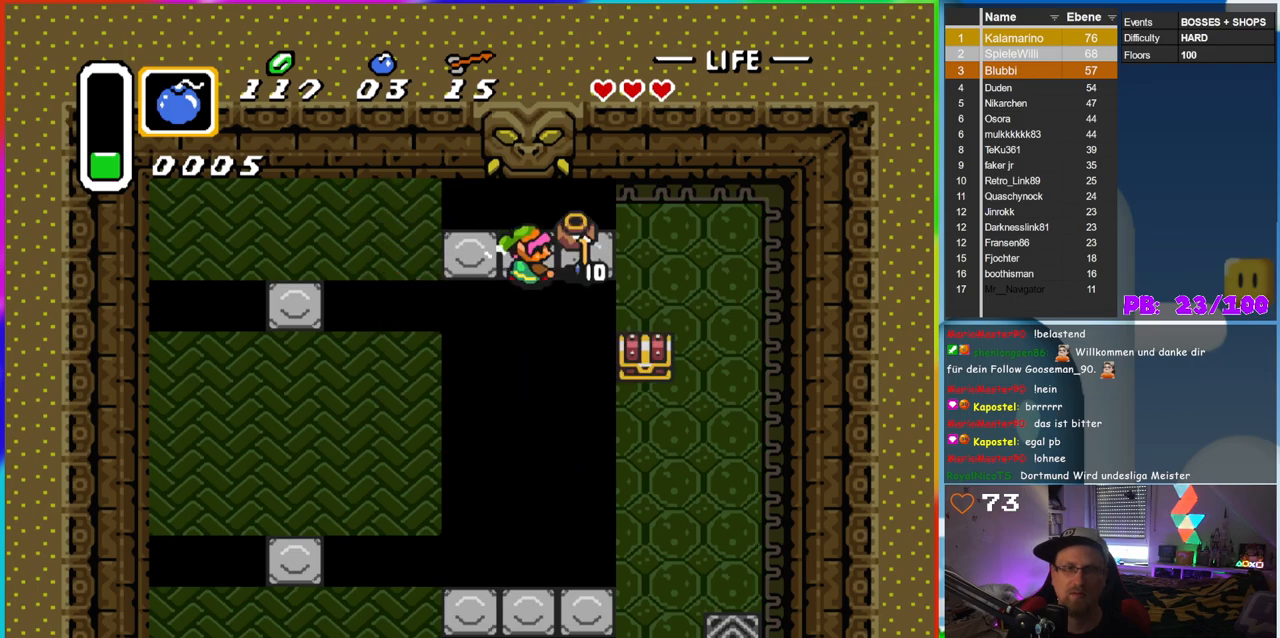
{"buttons": ["DPAD_RIGHT"], "events": [[67, "A", "up"], [367, "A", "down"], [483, "A", "up"]]}
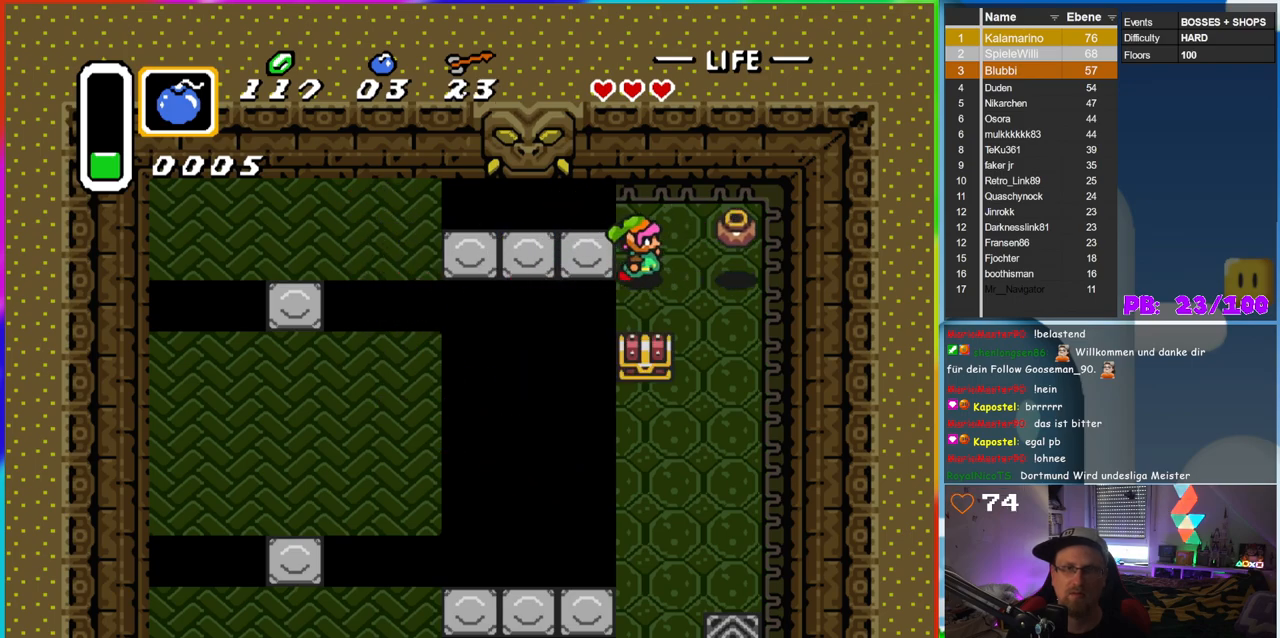
{"buttons": ["DPAD_DOWN"], "events": [[200, "DPAD_DOWN", "down"], [233, "DPAD_RIGHT", "up"]]}
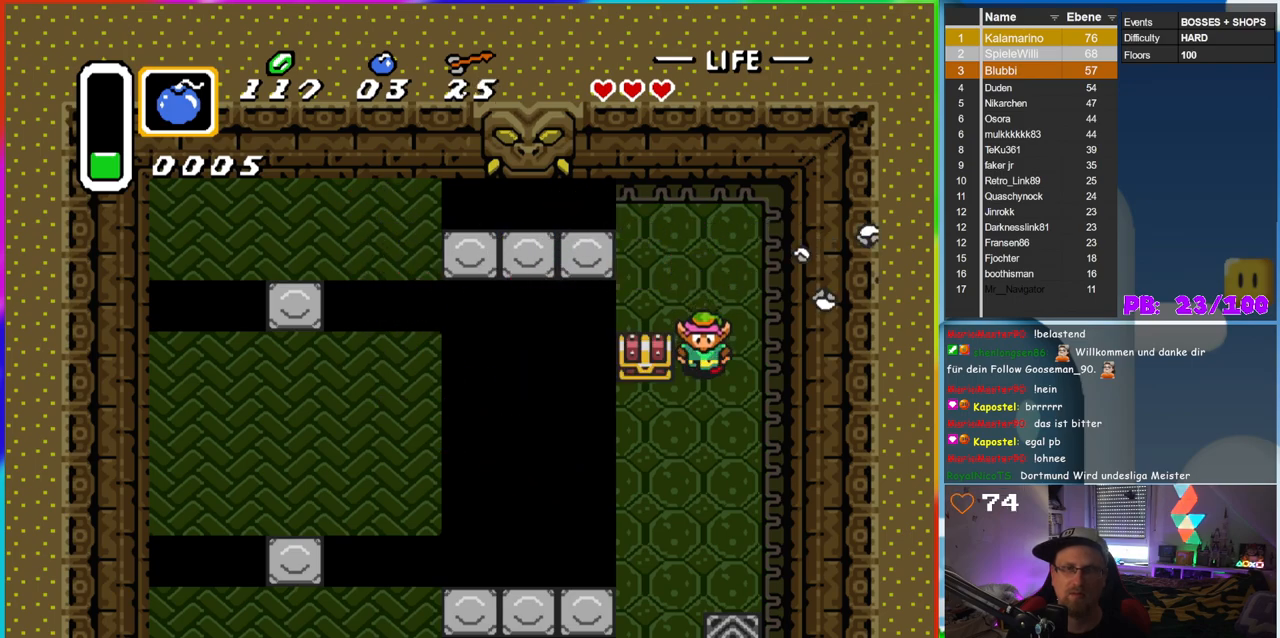
{"buttons": ["A", "DPAD_UP"], "events": [[183, "DPAD_LEFT", "down"], [267, "DPAD_DOWN", "up"], [367, "DPAD_UP", "down"], [400, "DPAD_LEFT", "up"], [467, "A", "down"]]}